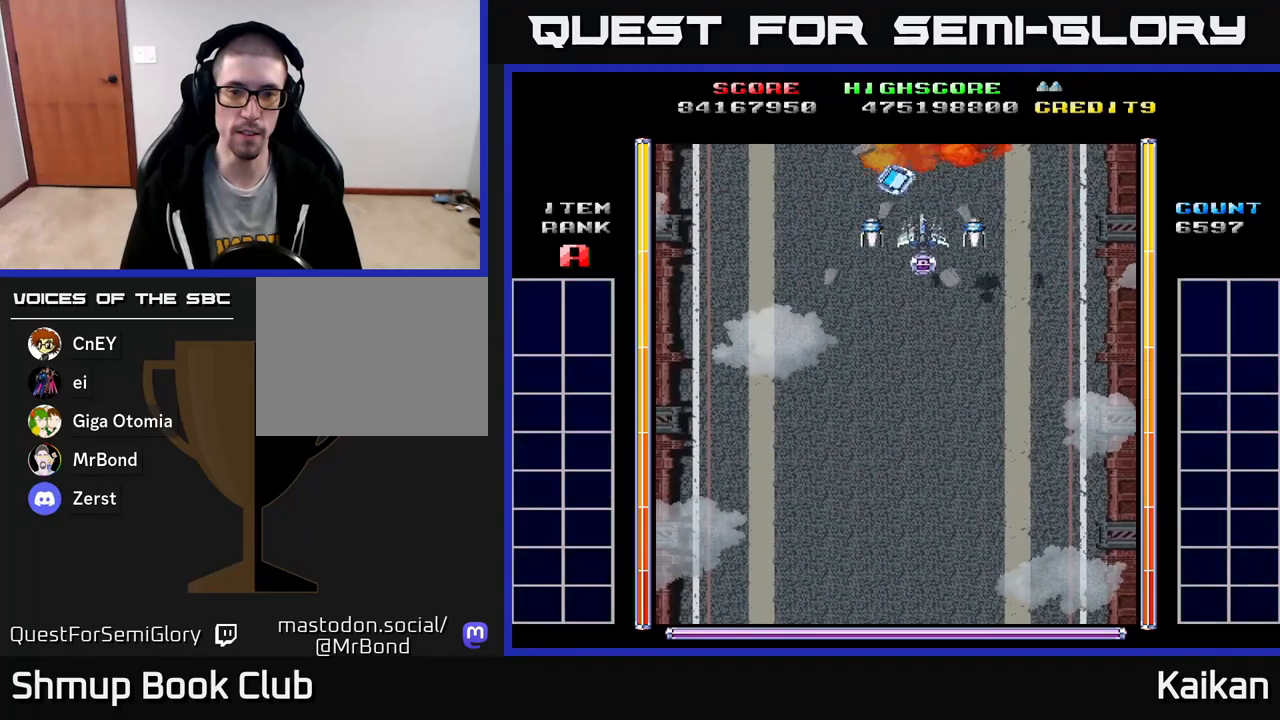
Gameplay with a controller (Xbox layout); each line is a JSON object with the inputs held at the frame after it. "events" lists button and stick changes between this image and that frame as [ms after this image, input, new state], when the widget could be followed in between. Not read: right_stick.
{"buttons": ["DPAD_LEFT"], "left_stick": "center", "events": [[117, "DPAD_LEFT", "down"], [167, "DPAD_UP", "up"]]}
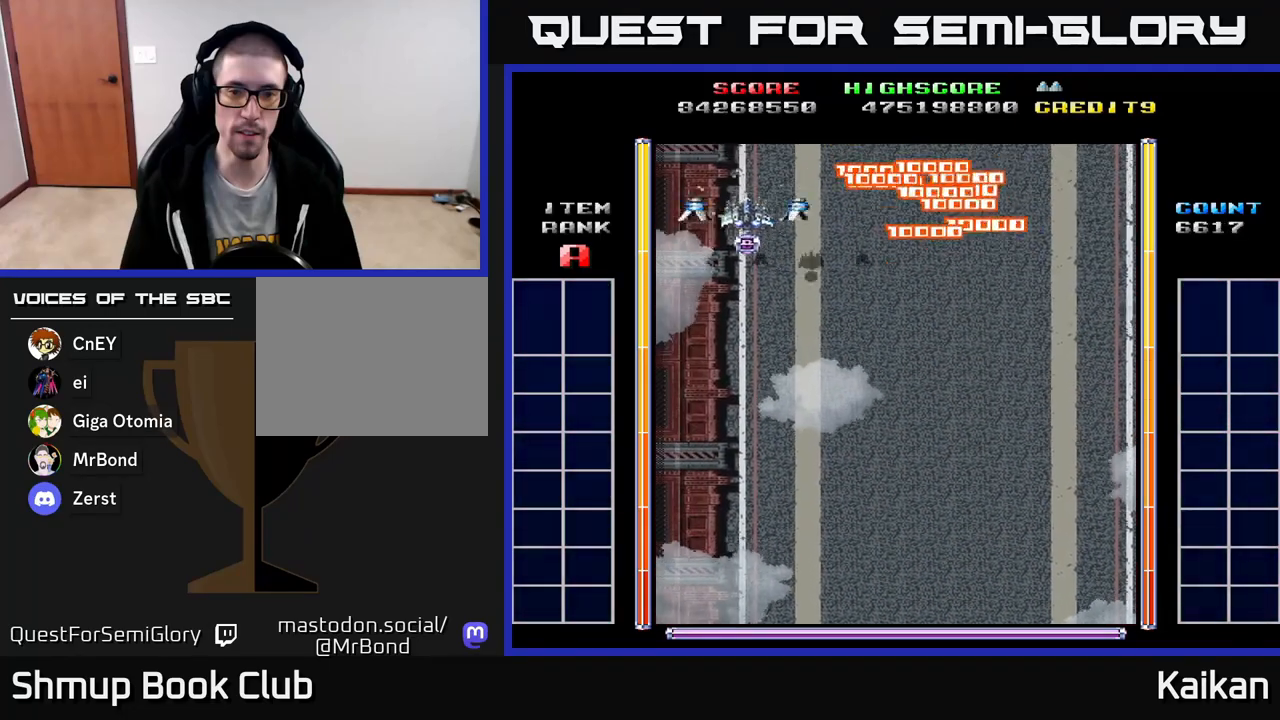
{"buttons": ["A", "DPAD_DOWN"], "left_stick": "center", "events": [[17, "DPAD_DOWN", "down"], [250, "A", "down"], [300, "DPAD_LEFT", "up"]]}
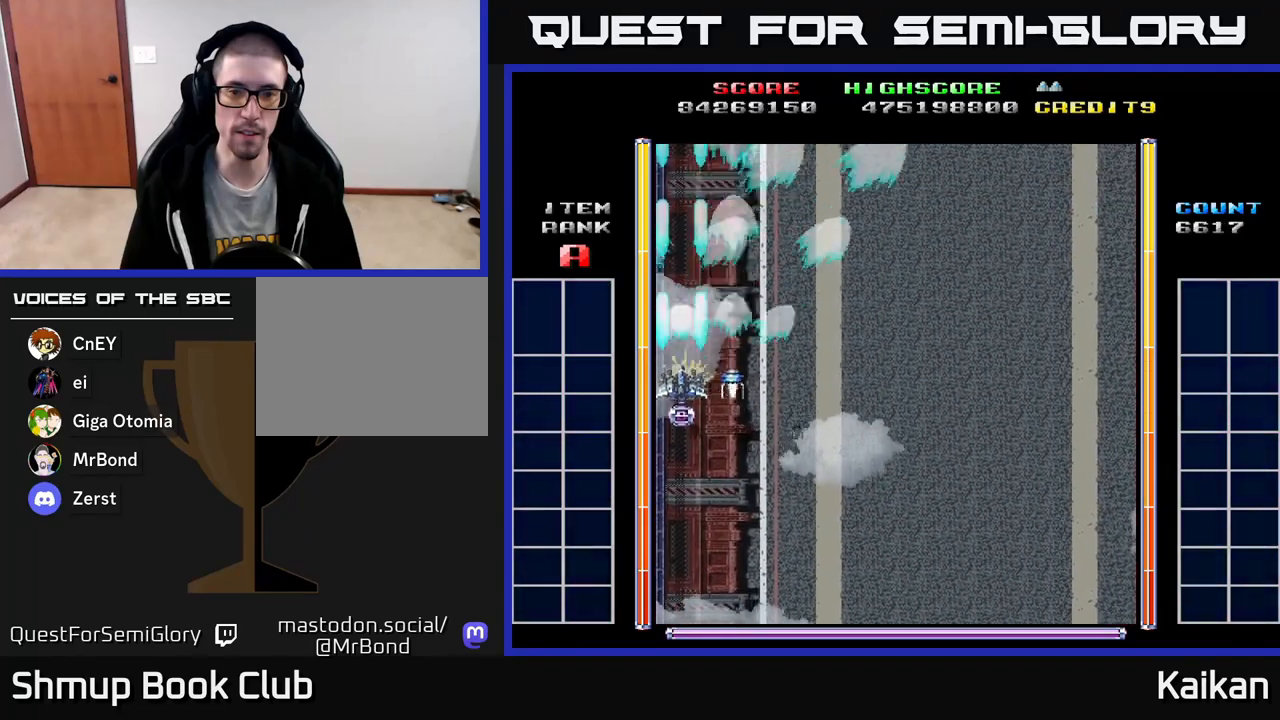
{"buttons": ["A", "DPAD_DOWN", "DPAD_LEFT"], "left_stick": "center", "events": [[367, "DPAD_LEFT", "down"]]}
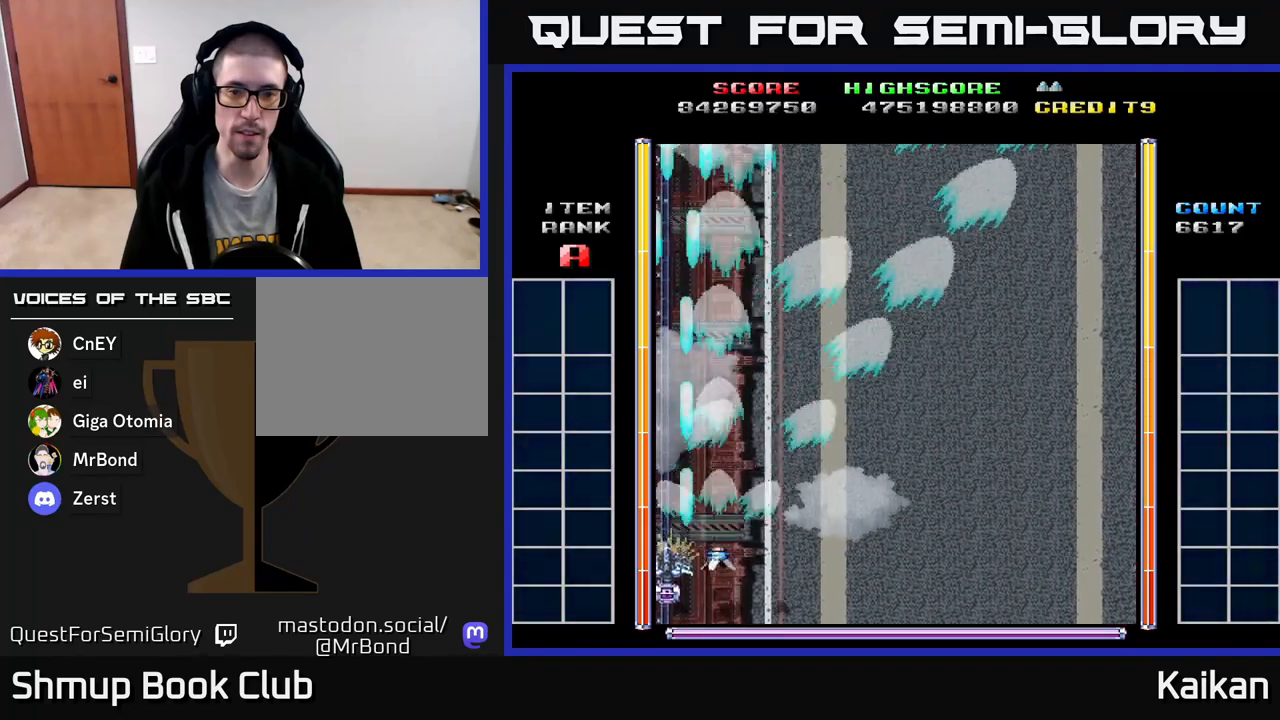
{"buttons": ["DPAD_UP"], "left_stick": "center", "events": [[67, "DPAD_LEFT", "up"], [167, "DPAD_DOWN", "up"], [317, "A", "up"], [400, "DPAD_UP", "down"]]}
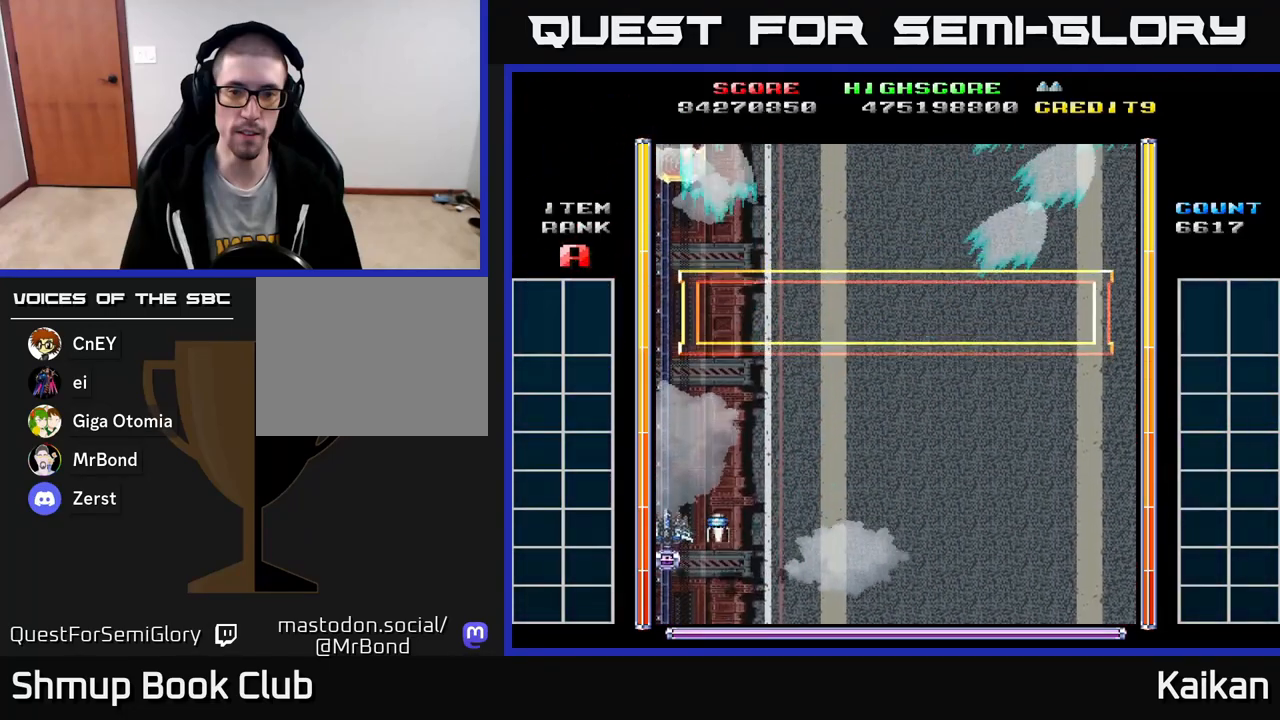
{"buttons": ["DPAD_UP"], "left_stick": "center", "events": []}
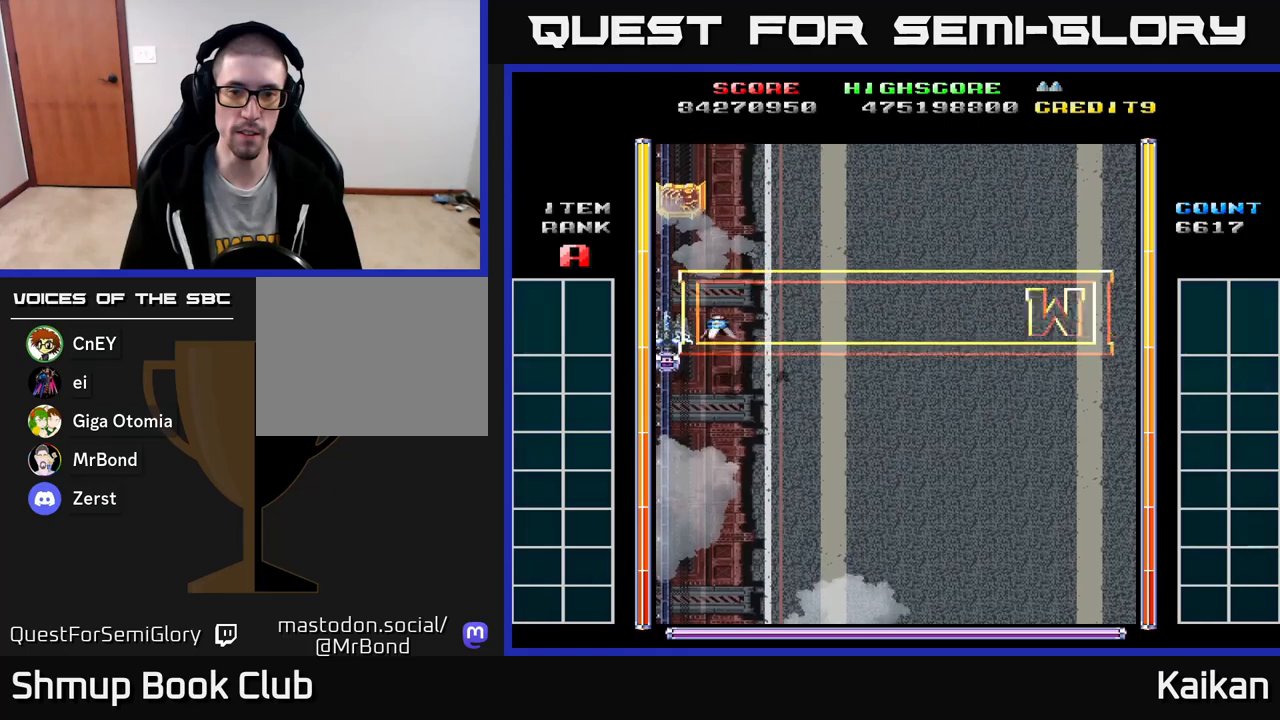
{"buttons": ["DPAD_DOWN", "DPAD_RIGHT"], "left_stick": "center", "events": [[267, "DPAD_UP", "up"], [317, "DPAD_DOWN", "down"], [433, "DPAD_RIGHT", "down"]]}
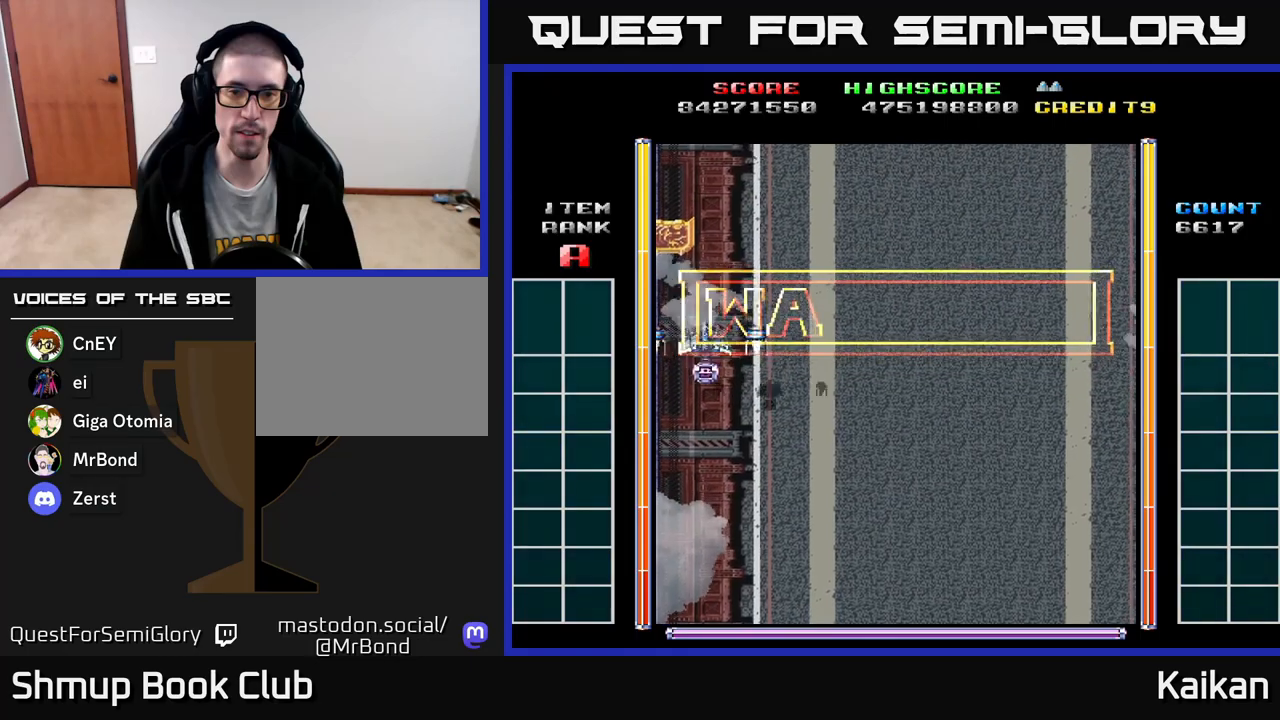
{"buttons": ["DPAD_DOWN", "DPAD_RIGHT"], "left_stick": "center", "events": [[50, "DPAD_DOWN", "up"], [50, "DPAD_RIGHT", "up"], [83, "DPAD_LEFT", "down"], [117, "DPAD_UP", "down"], [200, "DPAD_LEFT", "up"], [383, "DPAD_UP", "up"], [400, "DPAD_RIGHT", "down"], [433, "DPAD_DOWN", "down"]]}
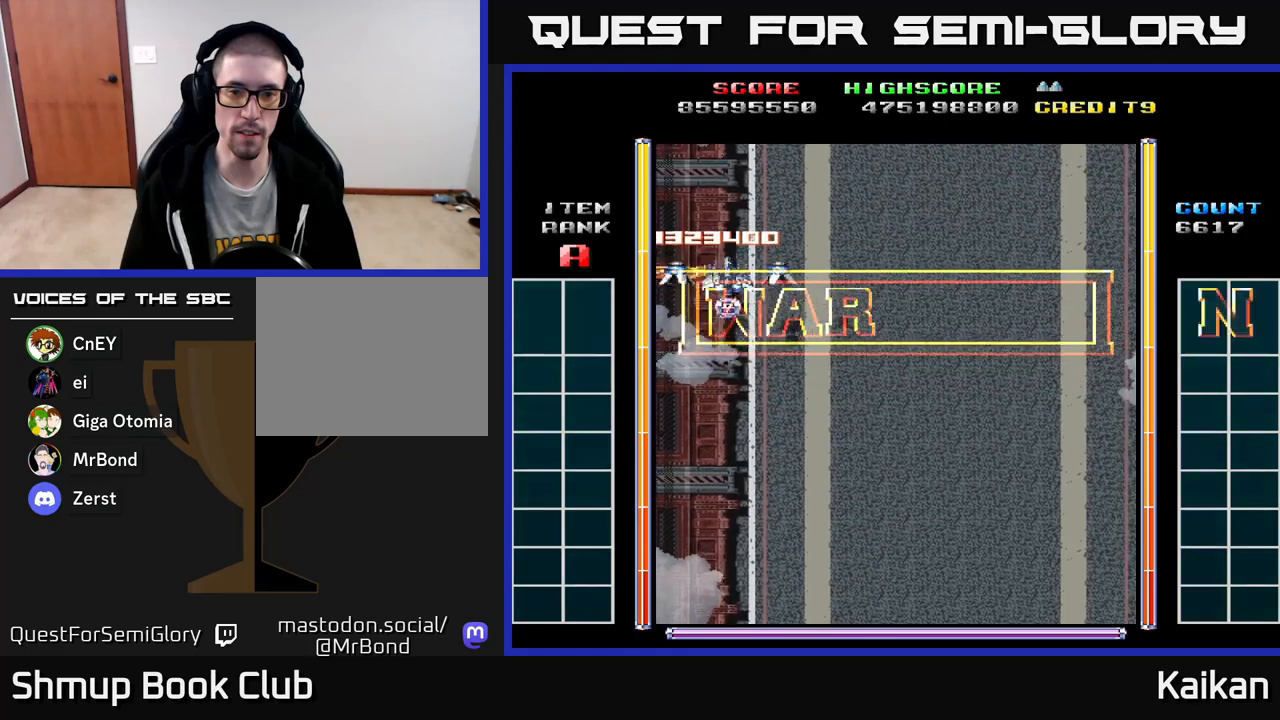
{"buttons": ["DPAD_DOWN", "DPAD_RIGHT"], "left_stick": "center", "events": []}
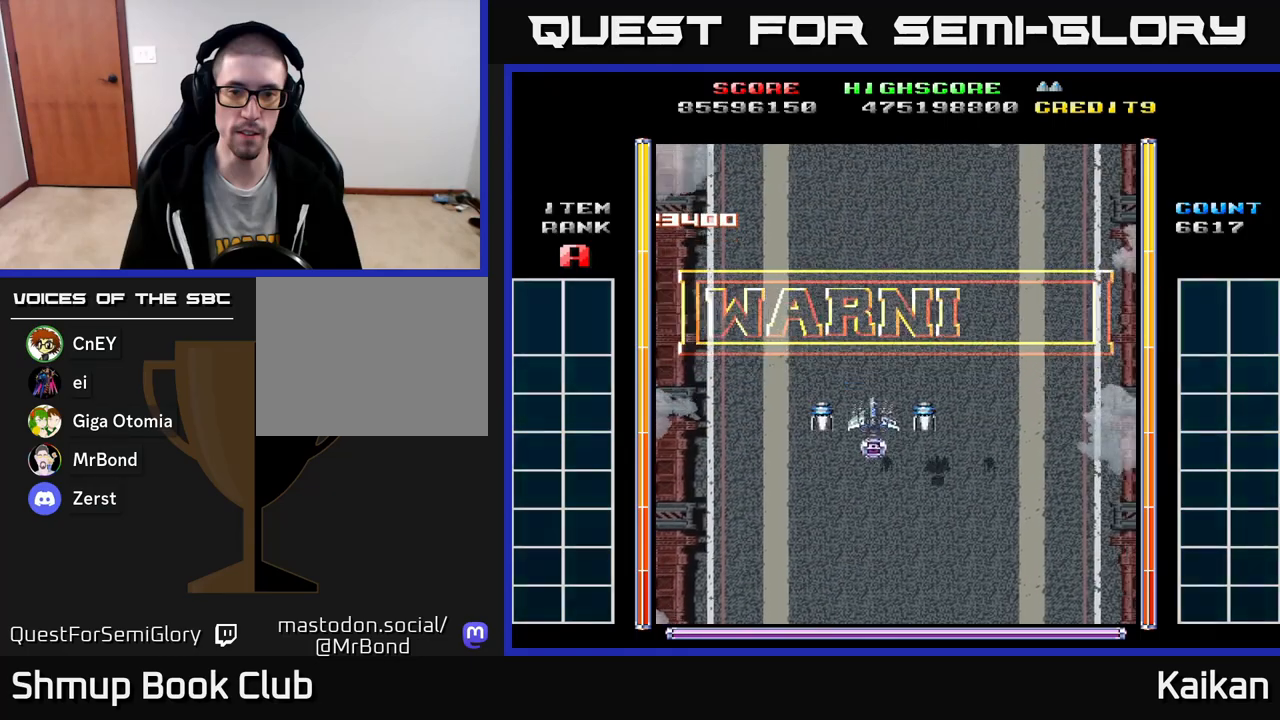
{"buttons": [], "left_stick": "center", "events": [[217, "DPAD_DOWN", "up"], [233, "DPAD_RIGHT", "up"]]}
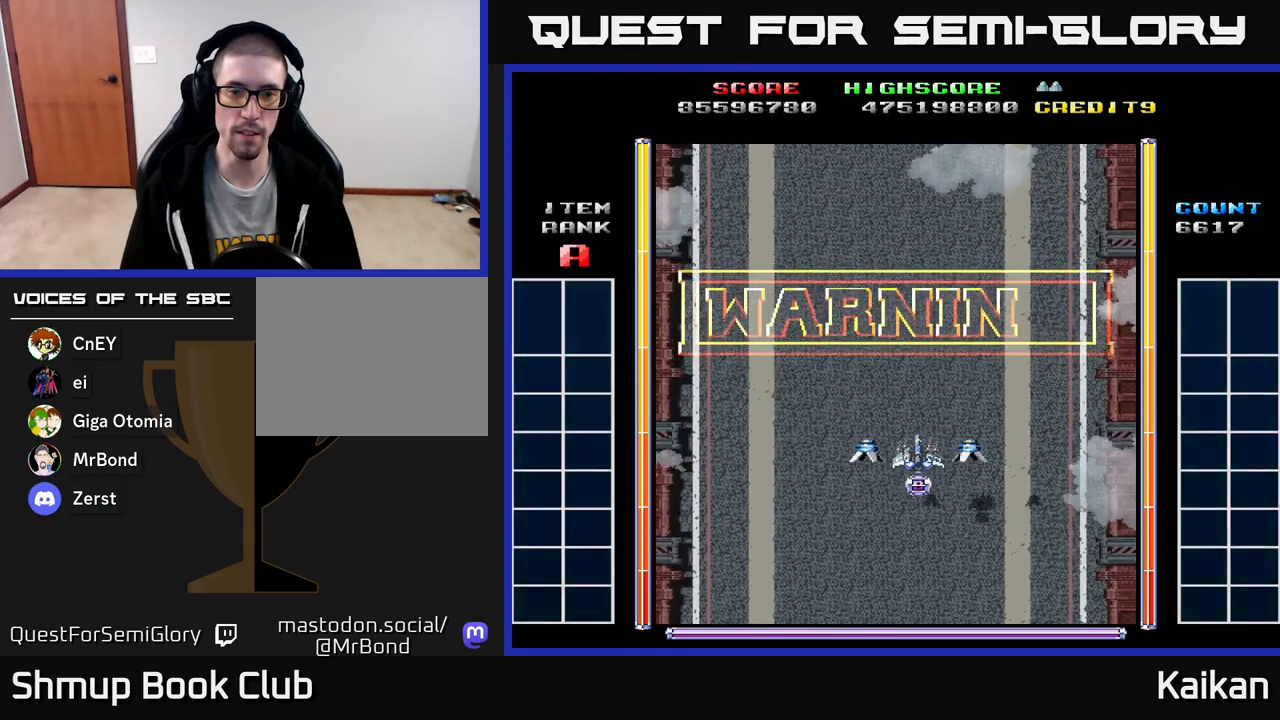
{"buttons": [], "left_stick": "center", "events": []}
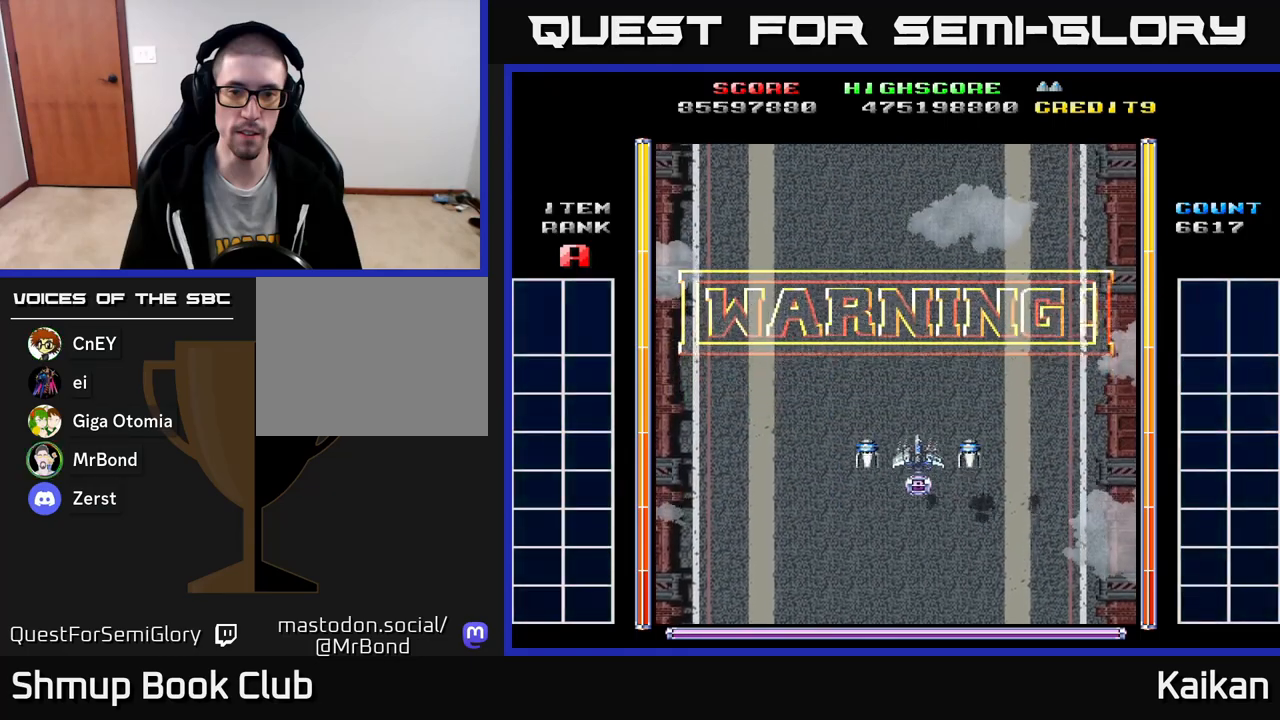
{"buttons": [], "left_stick": "center", "events": []}
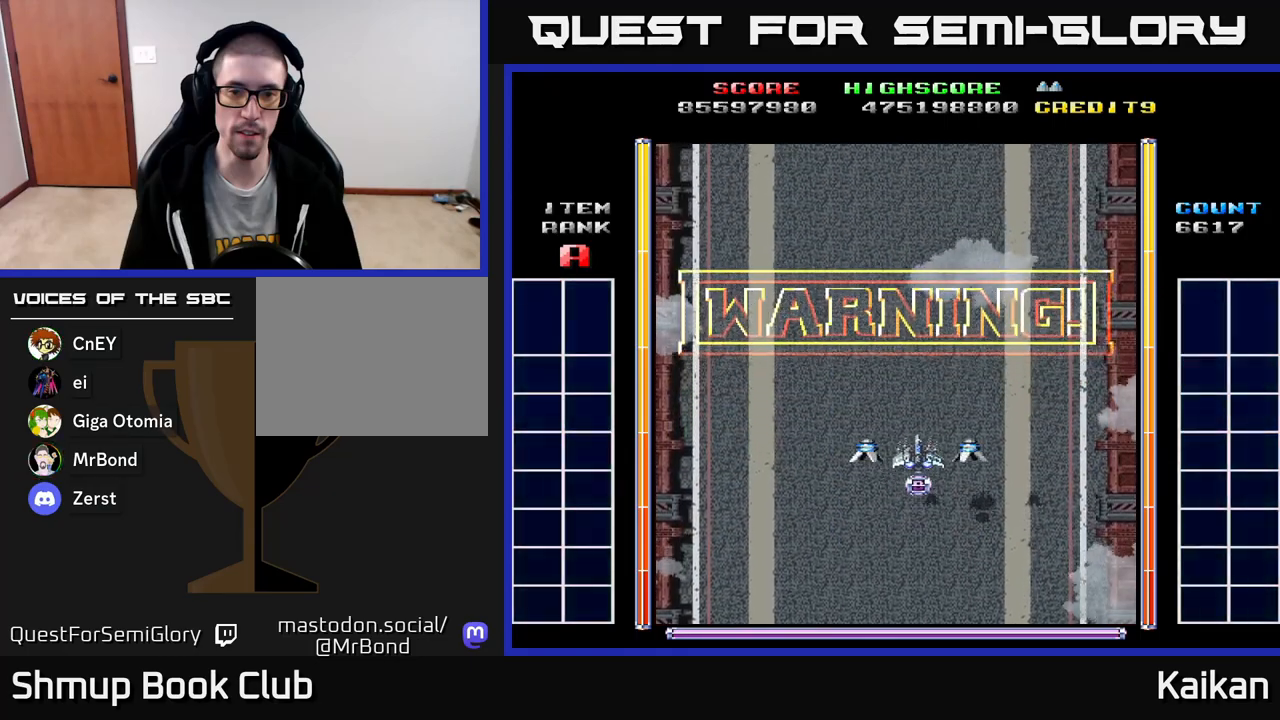
{"buttons": ["DPAD_RIGHT"], "left_stick": "center", "events": [[417, "DPAD_RIGHT", "down"]]}
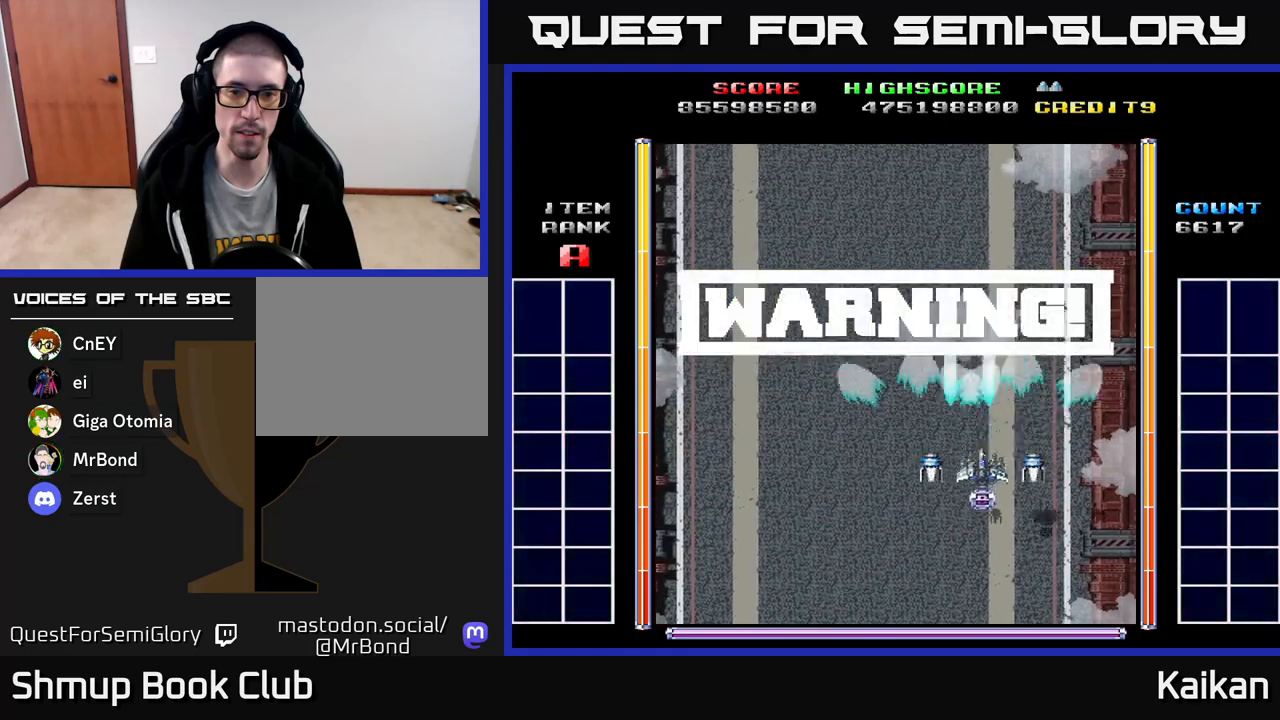
{"buttons": ["A"], "left_stick": "center", "events": [[33, "A", "down"], [33, "DPAD_DOWN", "down"], [183, "DPAD_RIGHT", "up"], [217, "DPAD_DOWN", "up"]]}
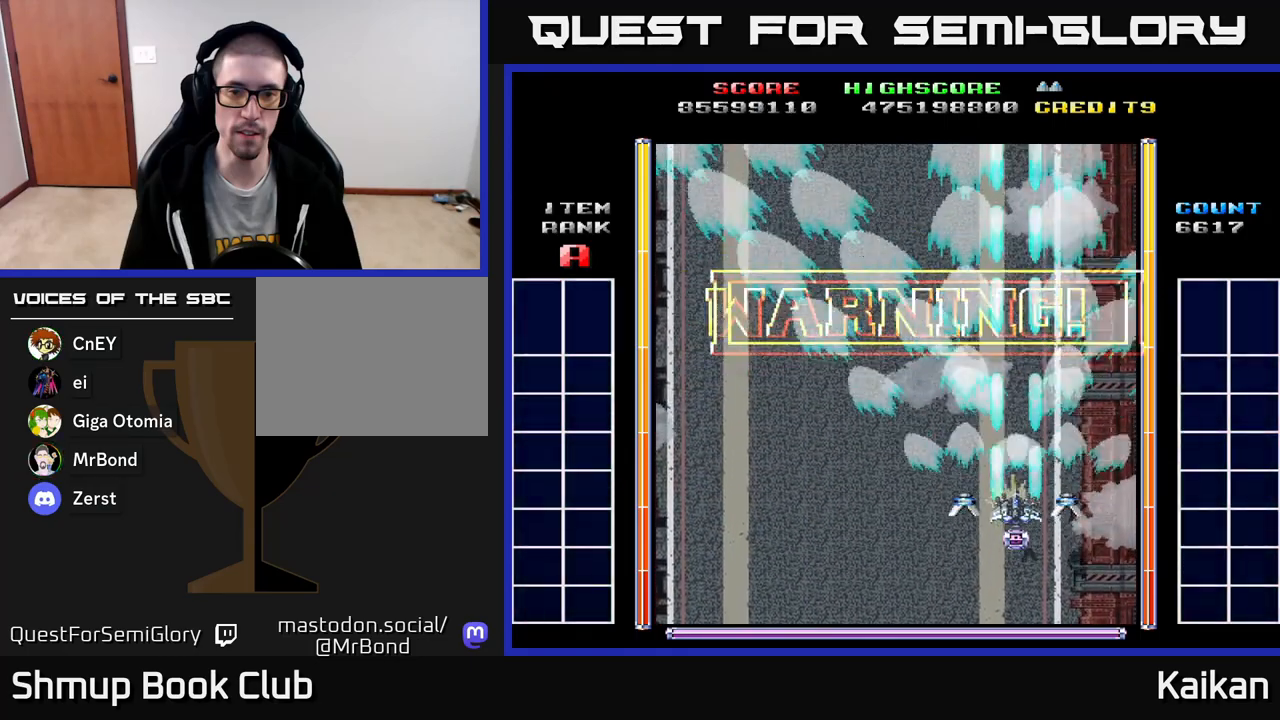
{"buttons": ["A"], "left_stick": "center", "events": []}
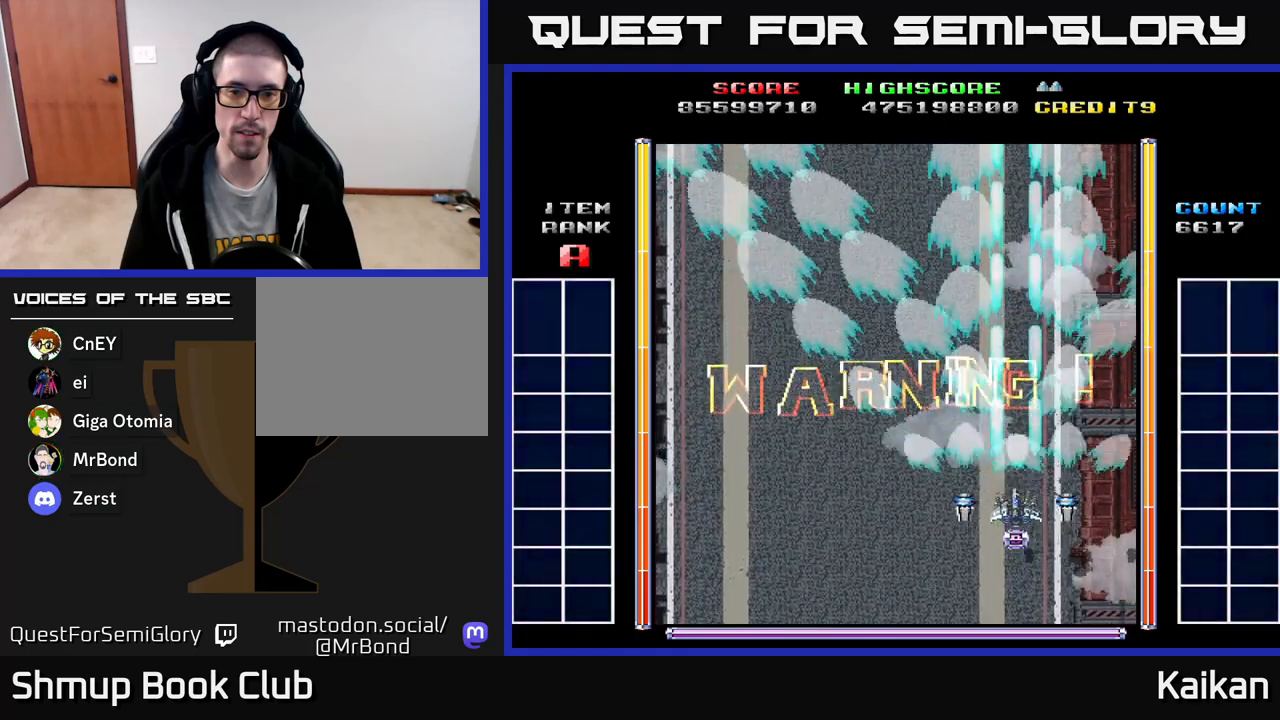
{"buttons": [], "left_stick": "center", "events": [[433, "A", "up"]]}
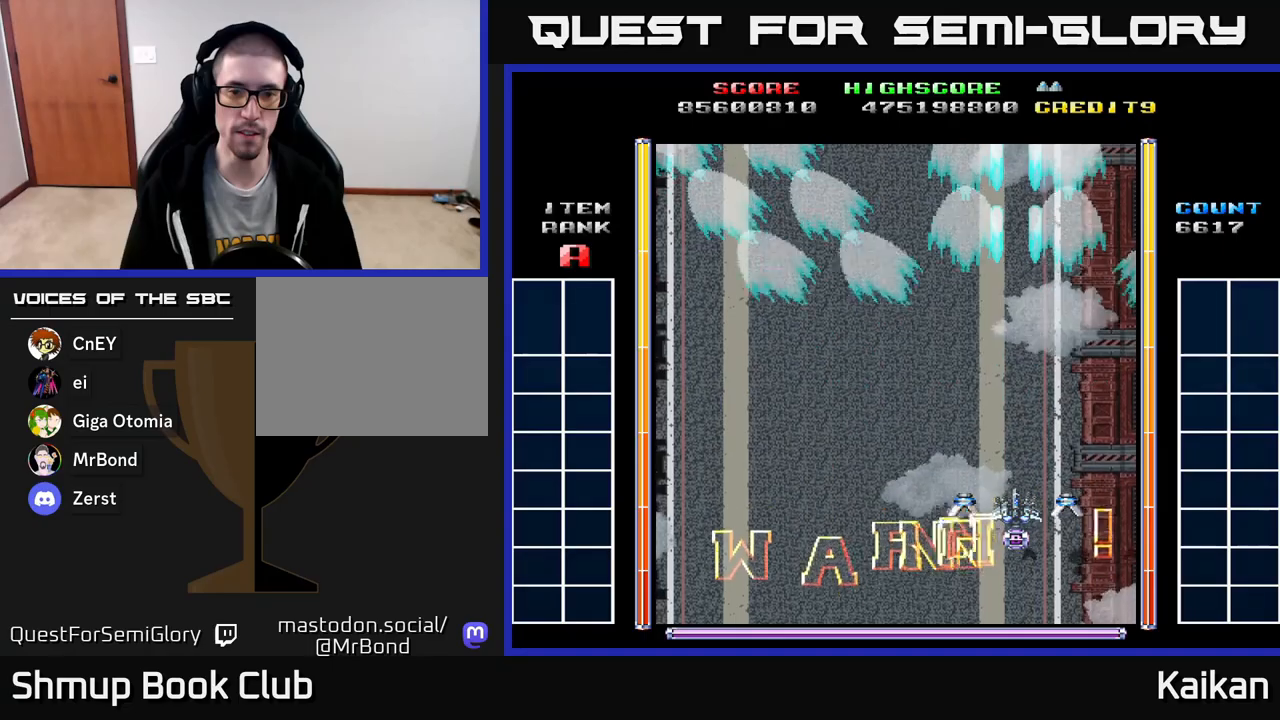
{"buttons": ["A"], "left_stick": "center", "events": [[300, "A", "down"]]}
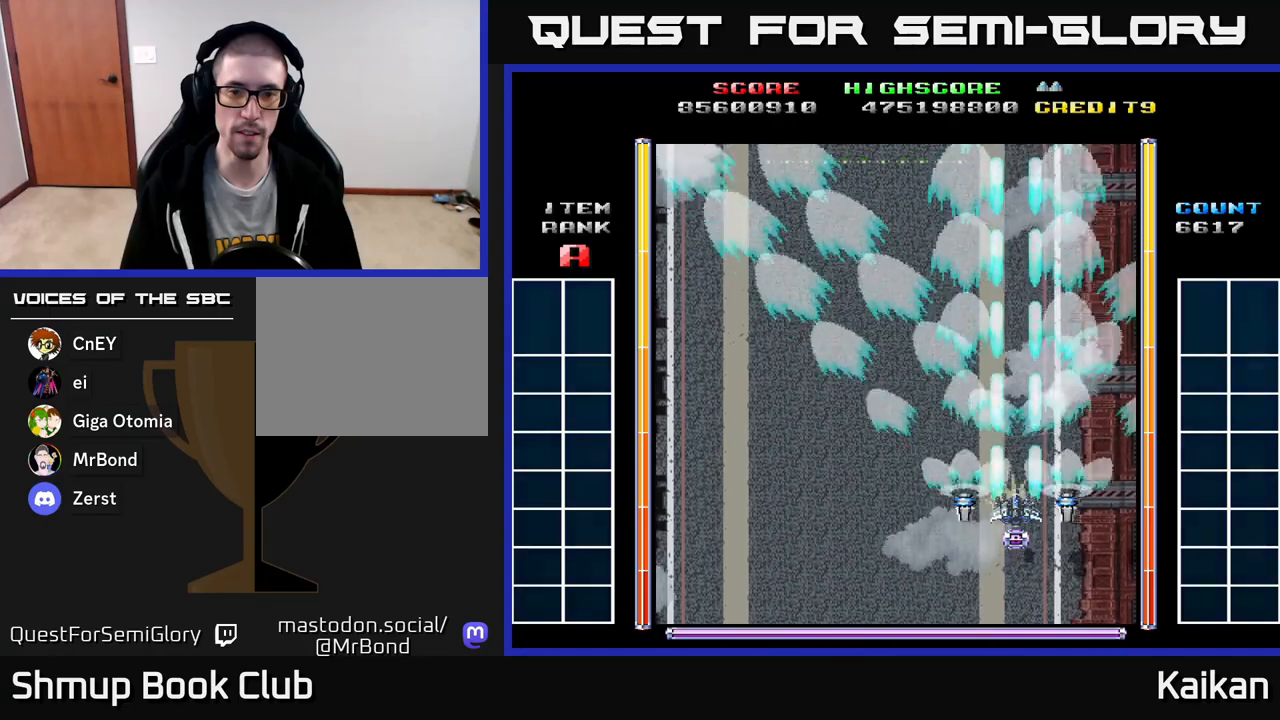
{"buttons": ["A", "X"], "left_stick": "center", "events": [[417, "X", "down"]]}
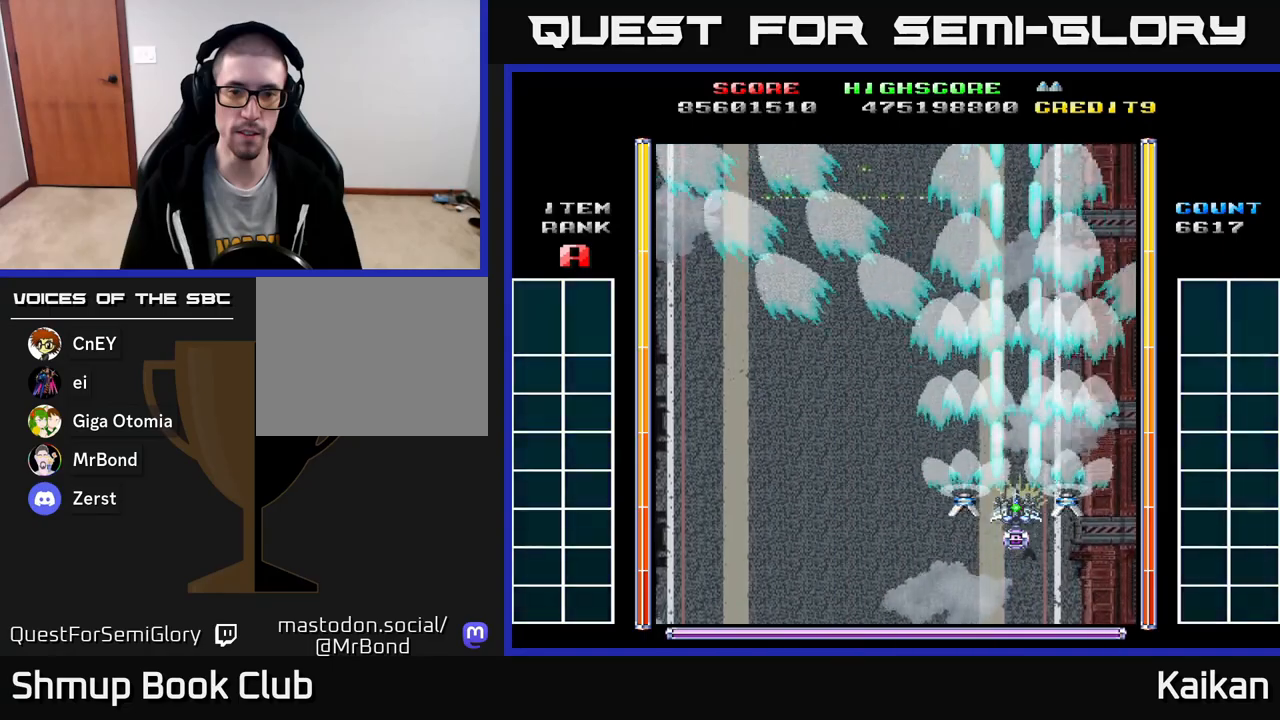
{"buttons": ["A", "X"], "left_stick": "center", "events": []}
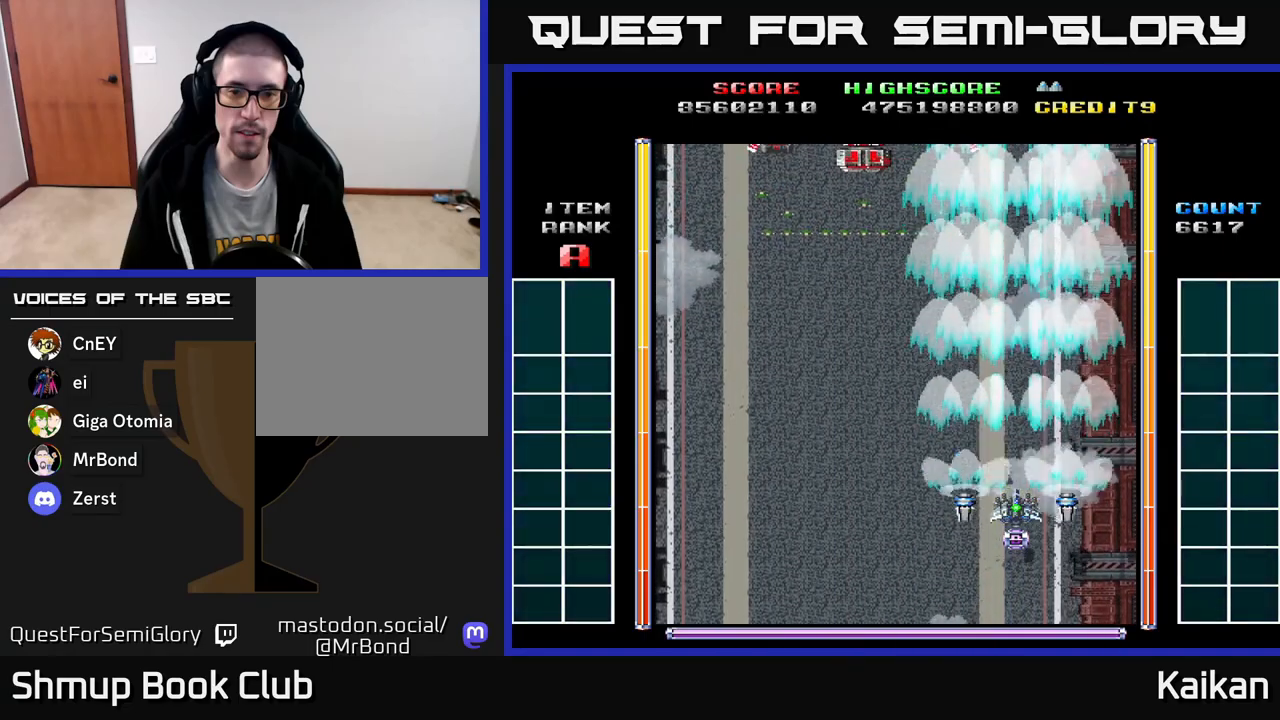
{"buttons": ["A", "X"], "left_stick": "center", "events": []}
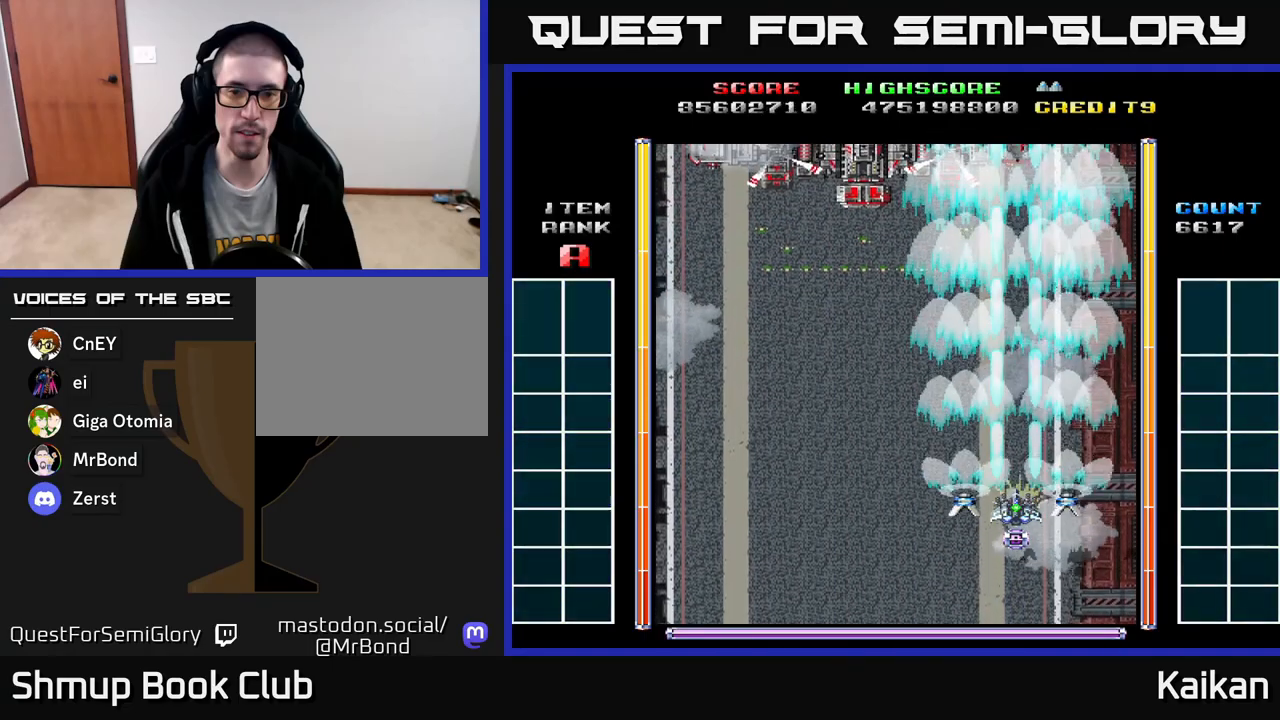
{"buttons": ["A", "X"], "left_stick": "center", "events": []}
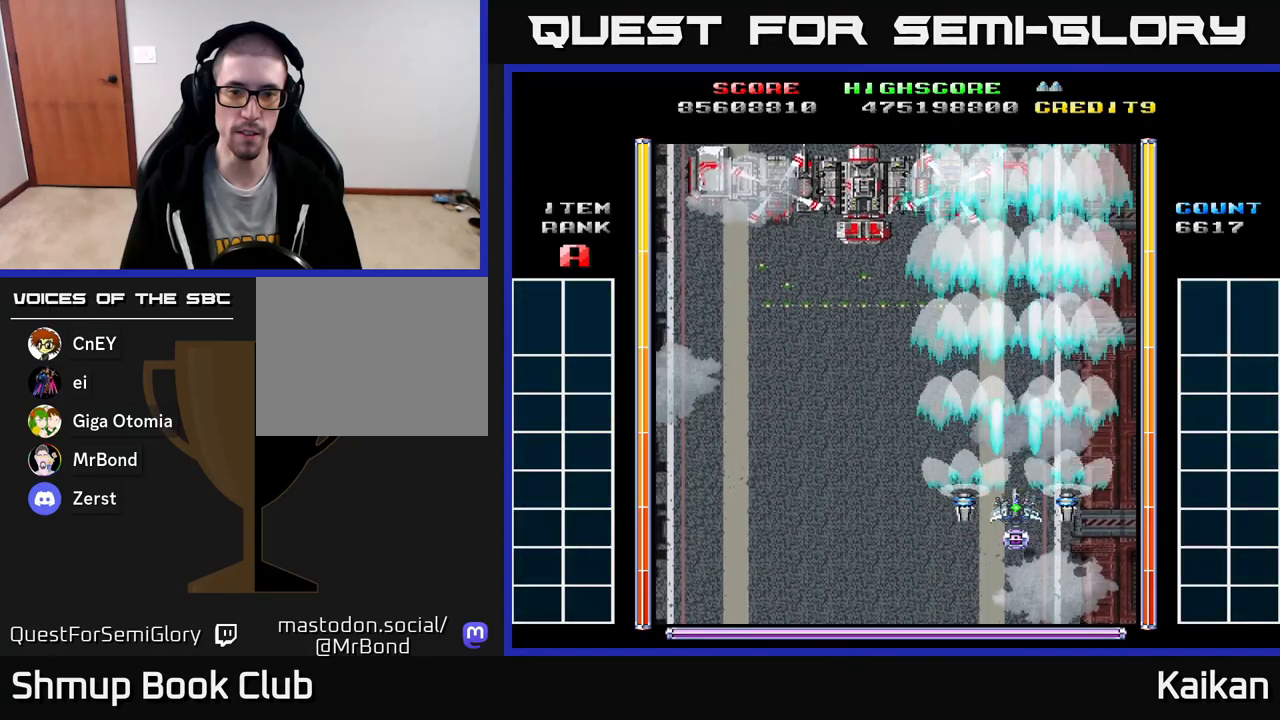
{"buttons": ["A"], "left_stick": "center", "events": [[200, "X", "up"]]}
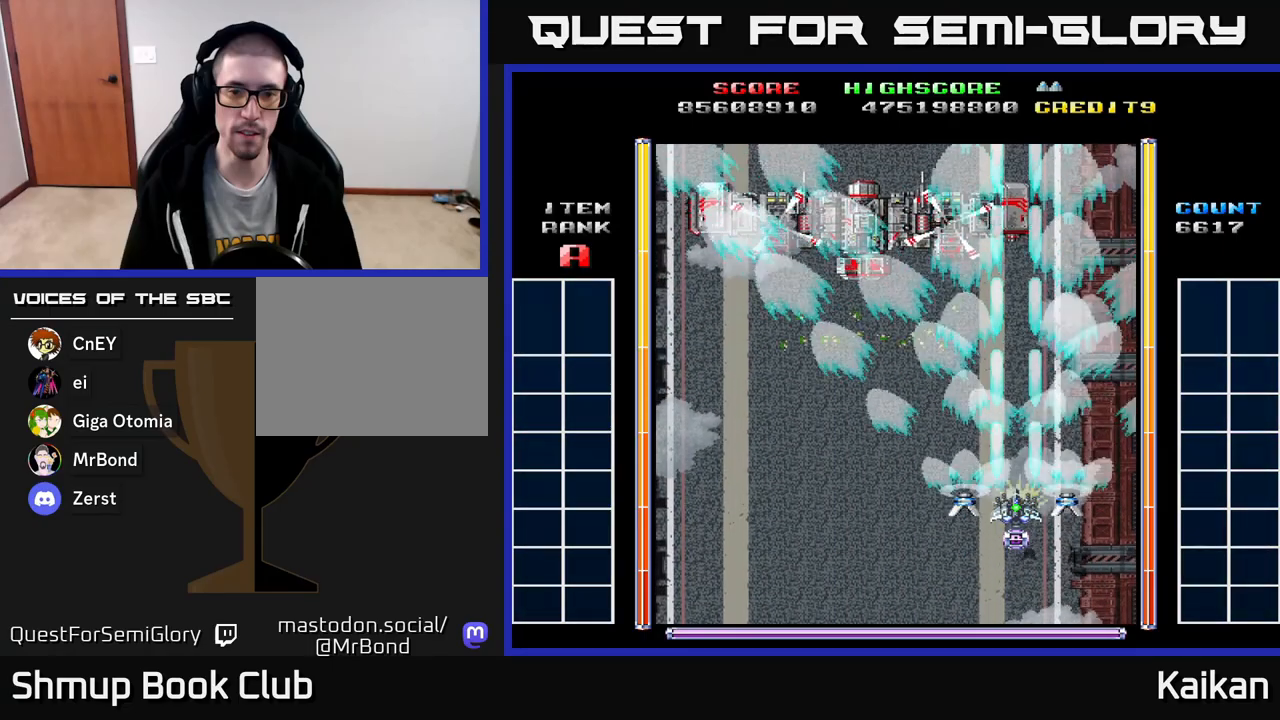
{"buttons": ["A", "X", "DPAD_DOWN"], "left_stick": "center", "events": [[33, "X", "down"], [250, "DPAD_DOWN", "down"]]}
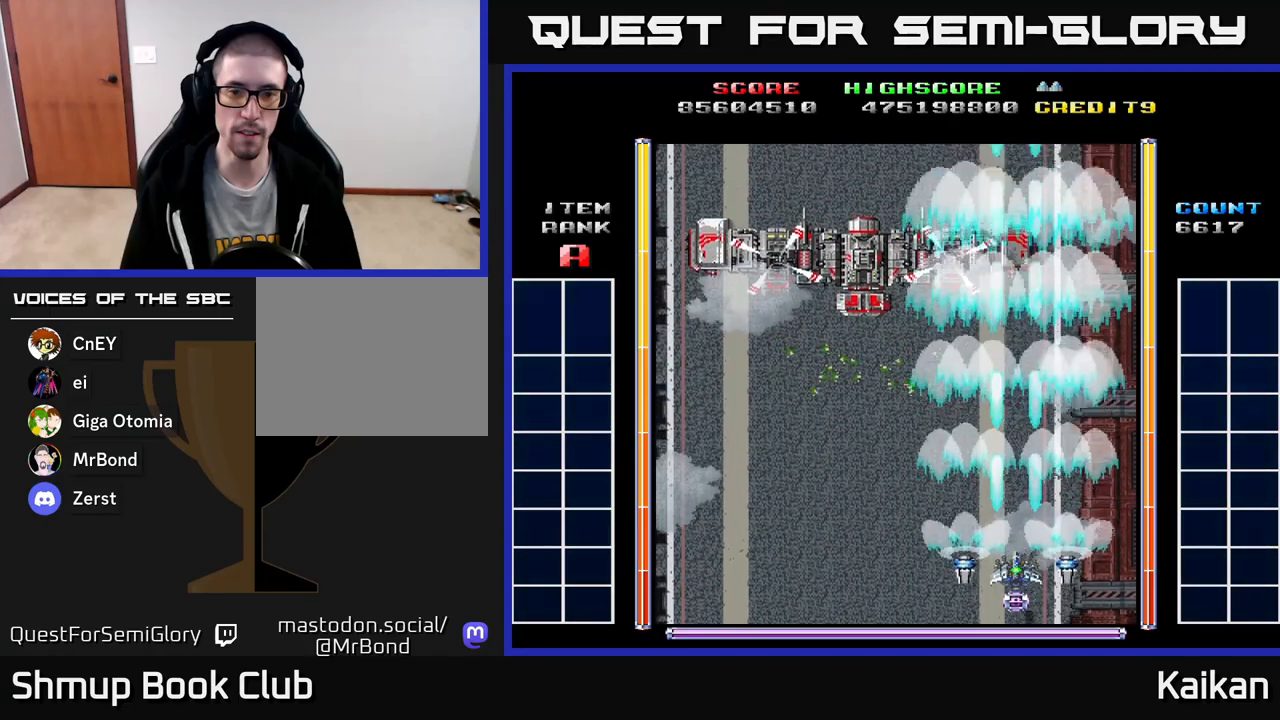
{"buttons": ["A"], "left_stick": "center", "events": [[133, "DPAD_DOWN", "up"], [350, "X", "up"]]}
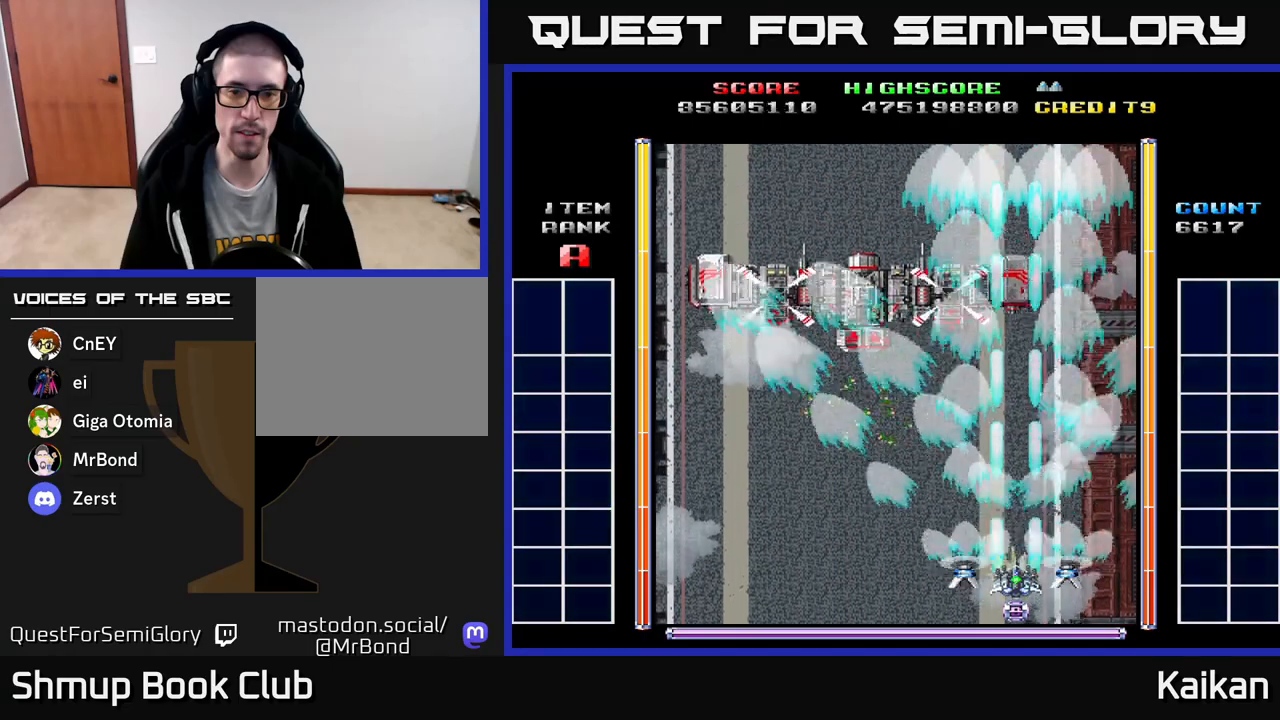
{"buttons": ["A", "X"], "left_stick": "center", "events": [[17, "X", "down"], [133, "X", "up"], [267, "X", "down"], [383, "X", "up"], [483, "X", "down"]]}
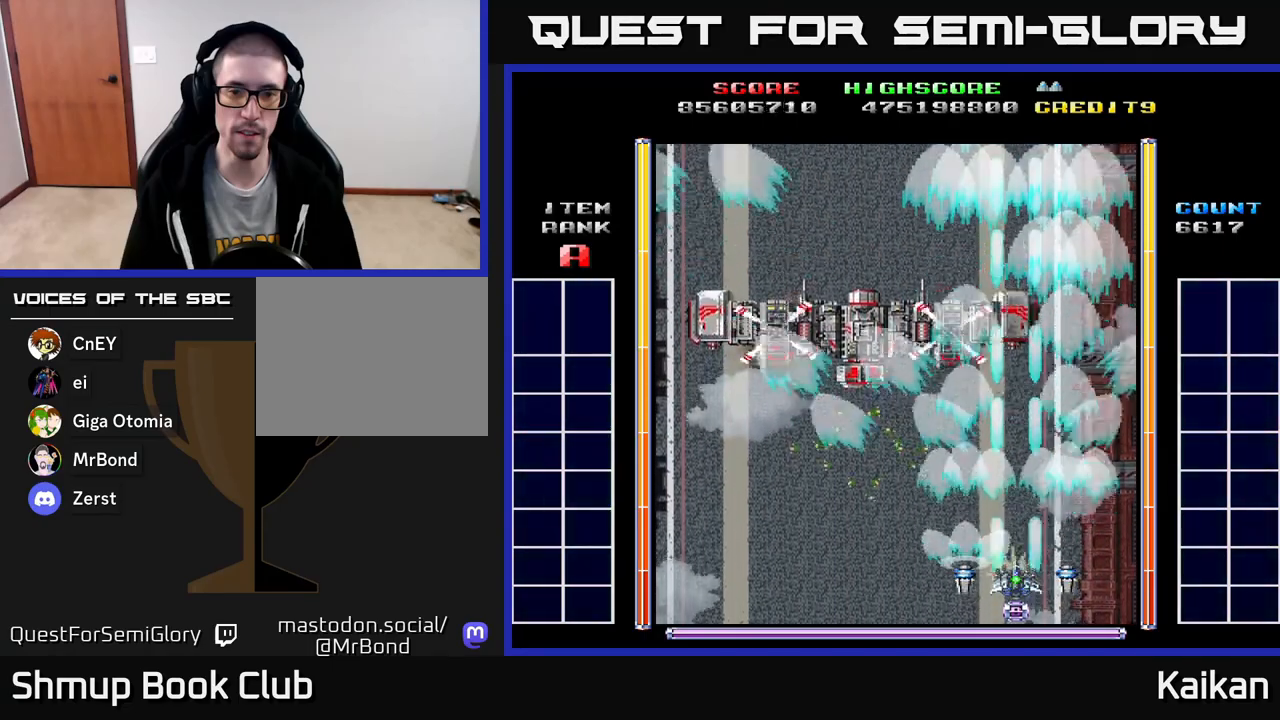
{"buttons": ["A"], "left_stick": "center", "events": [[67, "X", "up"], [167, "X", "down"], [267, "X", "up"], [367, "X", "down"], [467, "X", "up"]]}
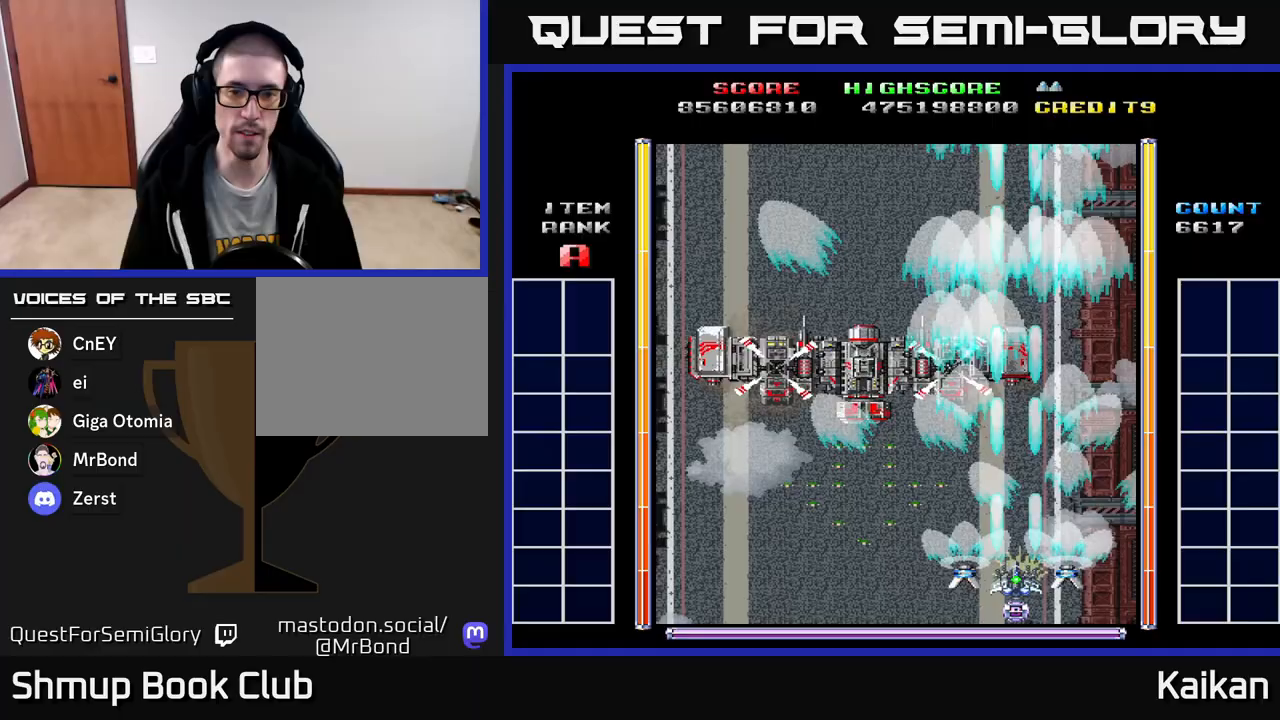
{"buttons": ["A", "X"], "left_stick": "center", "events": [[50, "X", "down"], [133, "X", "up"], [250, "X", "down"], [333, "X", "up"], [450, "X", "down"]]}
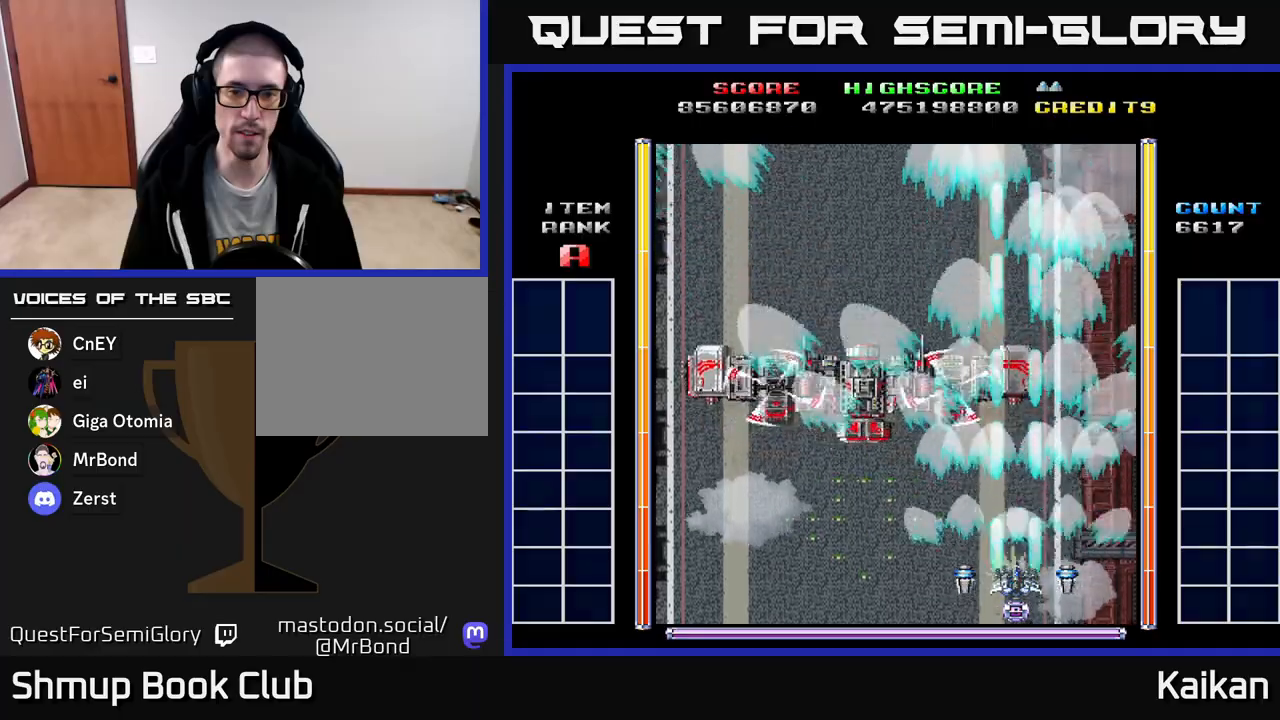
{"buttons": ["A", "X"], "left_stick": "center", "events": [[33, "X", "up"], [133, "X", "down"], [233, "X", "up"], [333, "X", "down"]]}
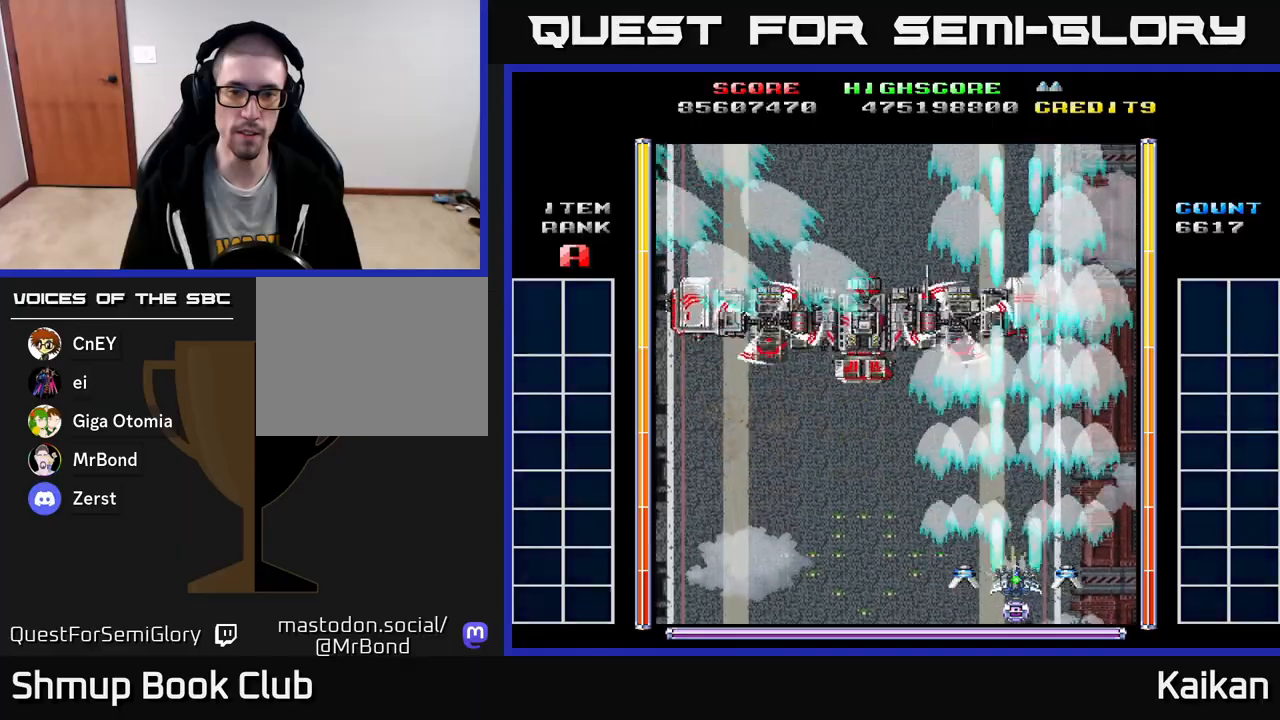
{"buttons": ["A", "X", "DPAD_RIGHT"], "left_stick": "center", "events": [[217, "DPAD_UP", "down"], [417, "DPAD_UP", "up"], [483, "DPAD_RIGHT", "down"]]}
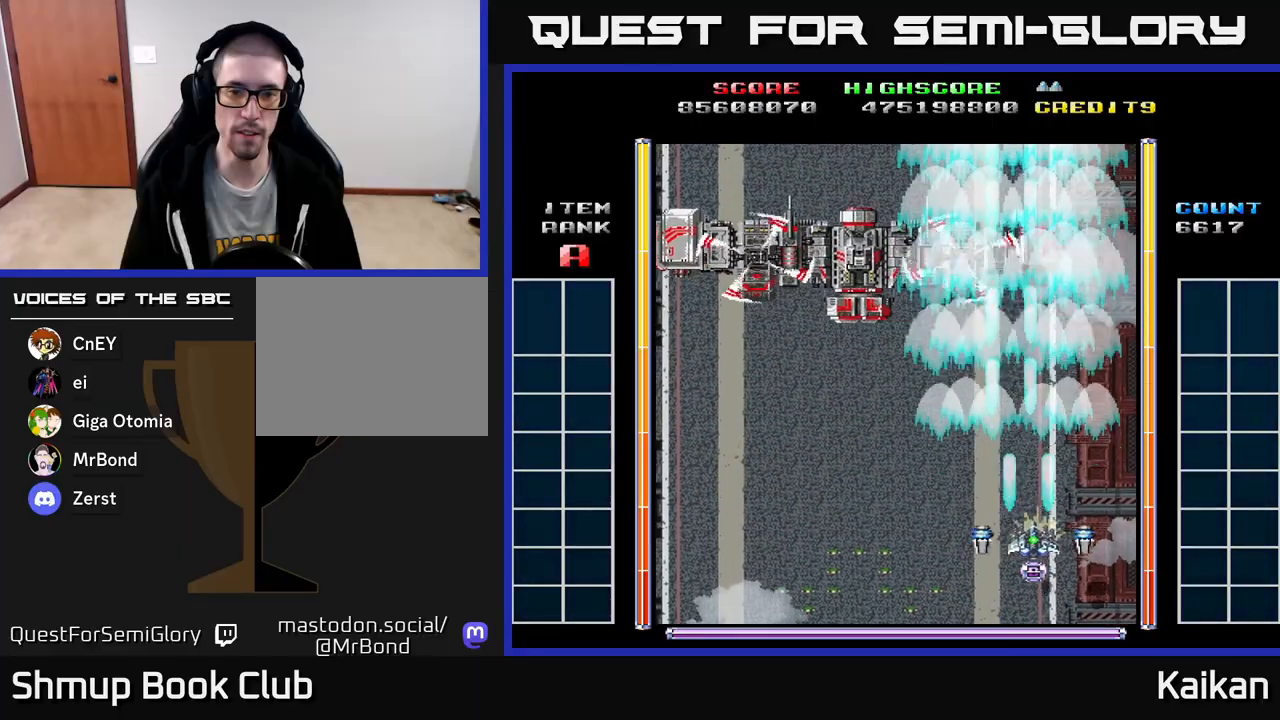
{"buttons": ["A", "X"], "left_stick": "center", "events": [[83, "DPAD_RIGHT", "up"], [83, "DPAD_UP", "down"], [283, "DPAD_UP", "up"]]}